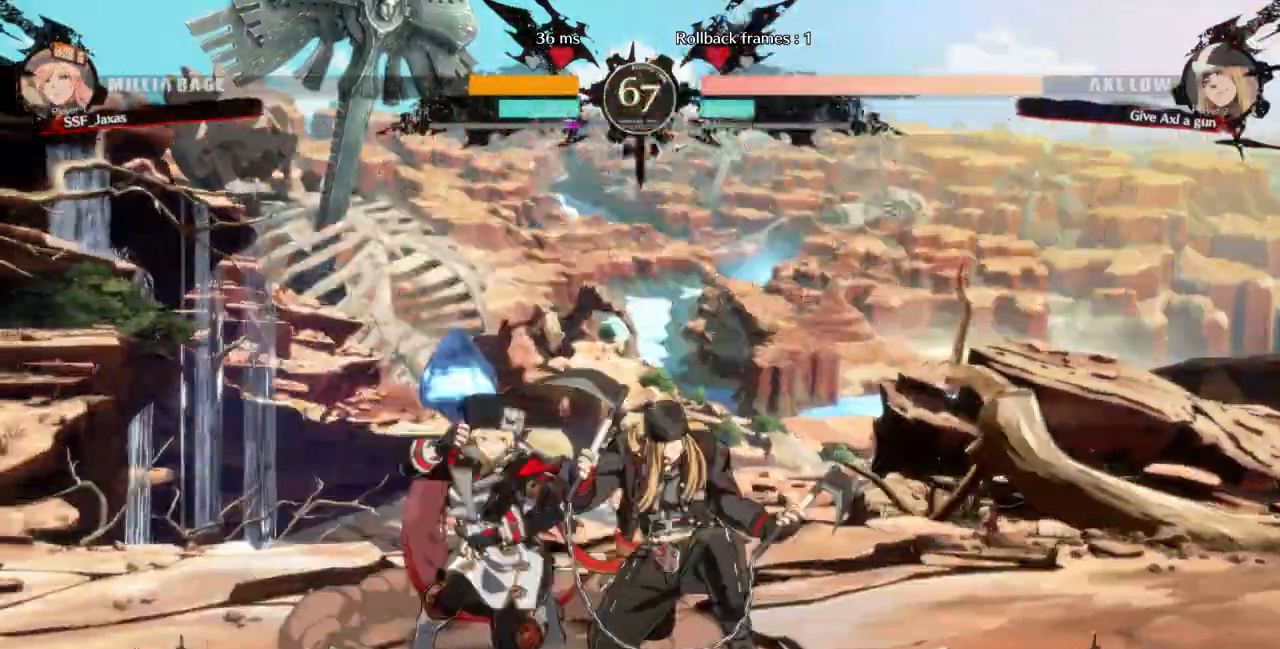
Gameplay with a controller (arcade stick); each line is a JSON object with the inputs held at the frame after it (dt_ms = milliseconds from this image to that frame). "events" lists button and stick changes between this image and that frame as [ms after this image, input, new state], when the widget could be followed in between. Not read: L3 R3 SELECT START other_buttons.
{"dt_ms": 1000, "buttons": ["SQUARE", "DPAD_DOWN", "DPAD_LEFT"]}
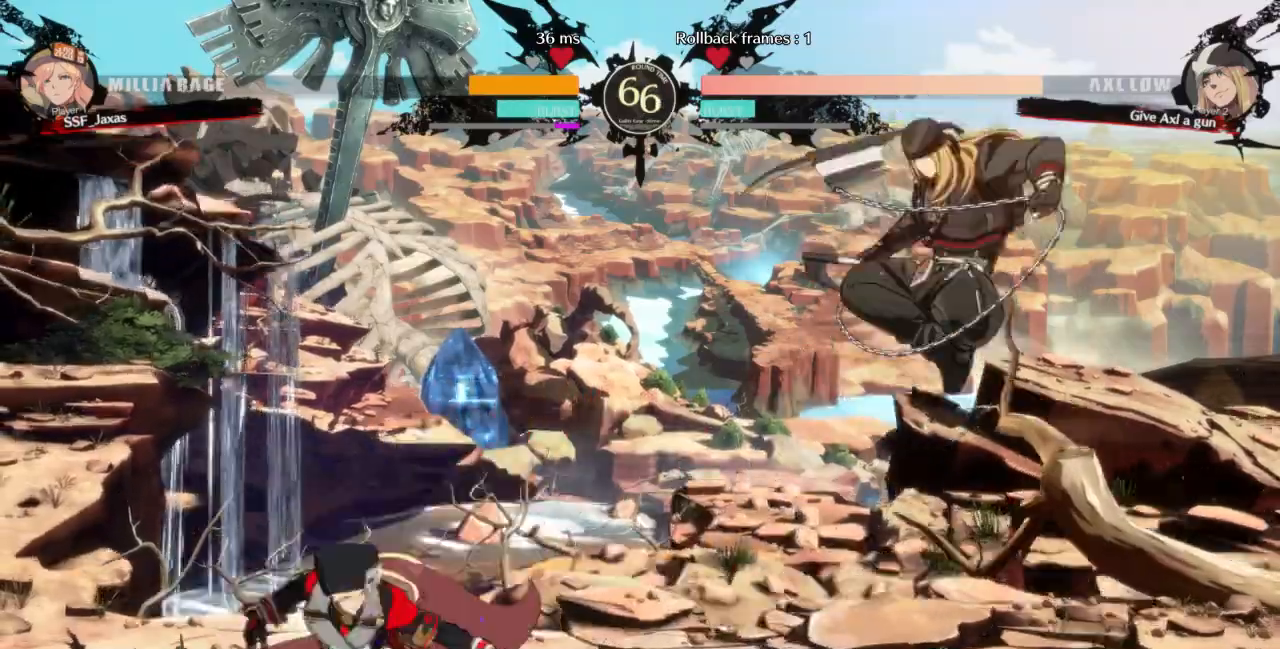
{"dt_ms": 500, "buttons": [], "events": [[33, "SQUARE", "up"], [133, "DPAD_DOWN", "up"], [367, "DPAD_LEFT", "up"]]}
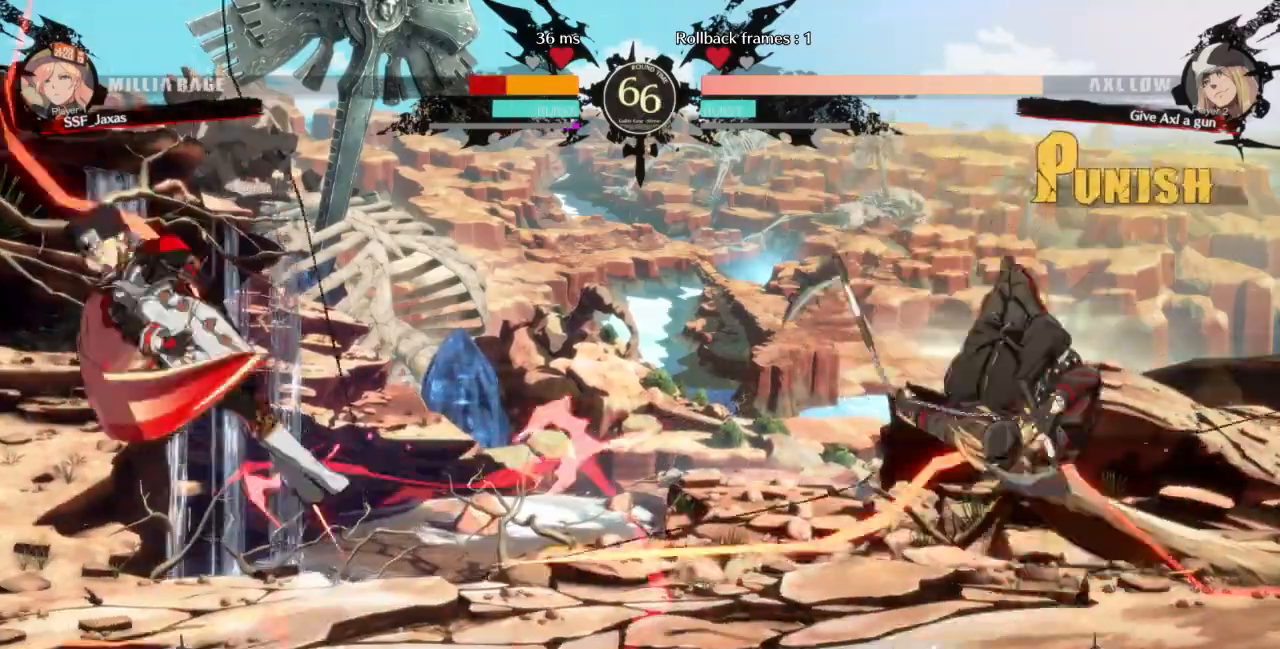
{"dt_ms": 500, "buttons": ["DPAD_RIGHT"], "events": [[100, "DPAD_RIGHT", "down"], [167, "SQUARE", "down"], [167, "TRIANGLE", "down"], [467, "SQUARE", "up"], [467, "TRIANGLE", "up"]]}
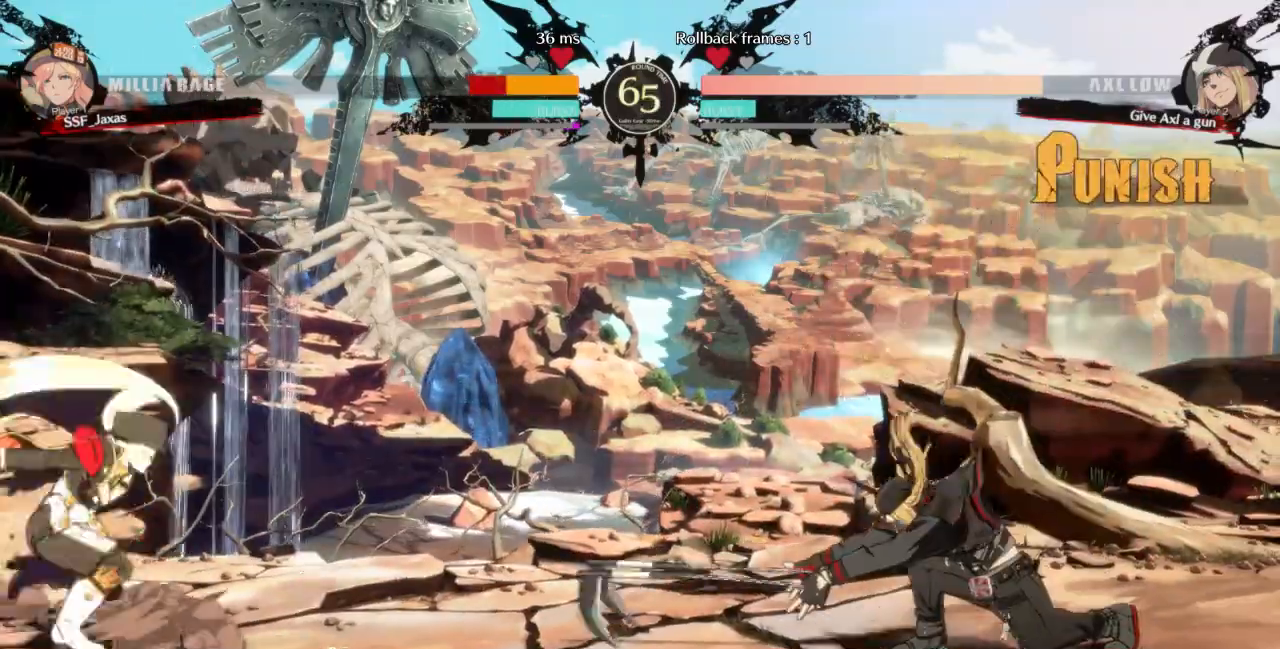
{"dt_ms": 500, "buttons": [], "events": [[67, "DPAD_DOWN", "down"], [67, "DPAD_RIGHT", "up"], [133, "DPAD_LEFT", "down"], [400, "DPAD_LEFT", "up"], [400, "DPAD_RIGHT", "down"], [433, "DPAD_DOWN", "up"], [467, "DPAD_RIGHT", "up"]]}
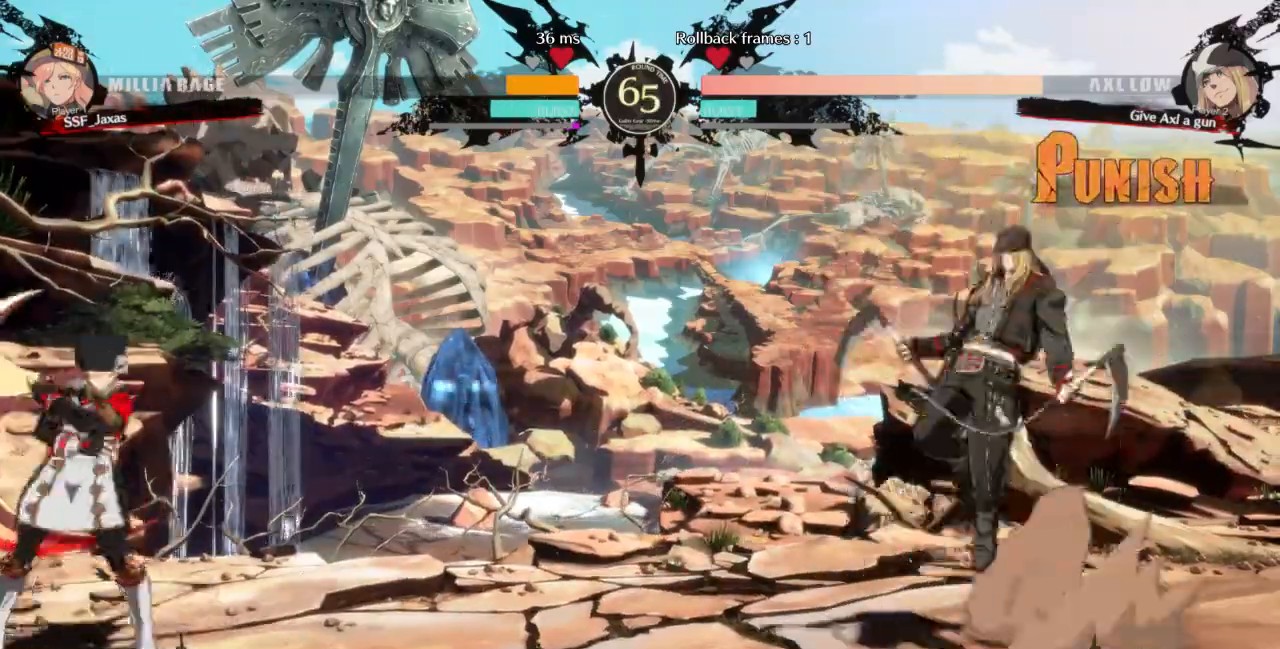
{"dt_ms": 500, "buttons": ["DPAD_LEFT"]}
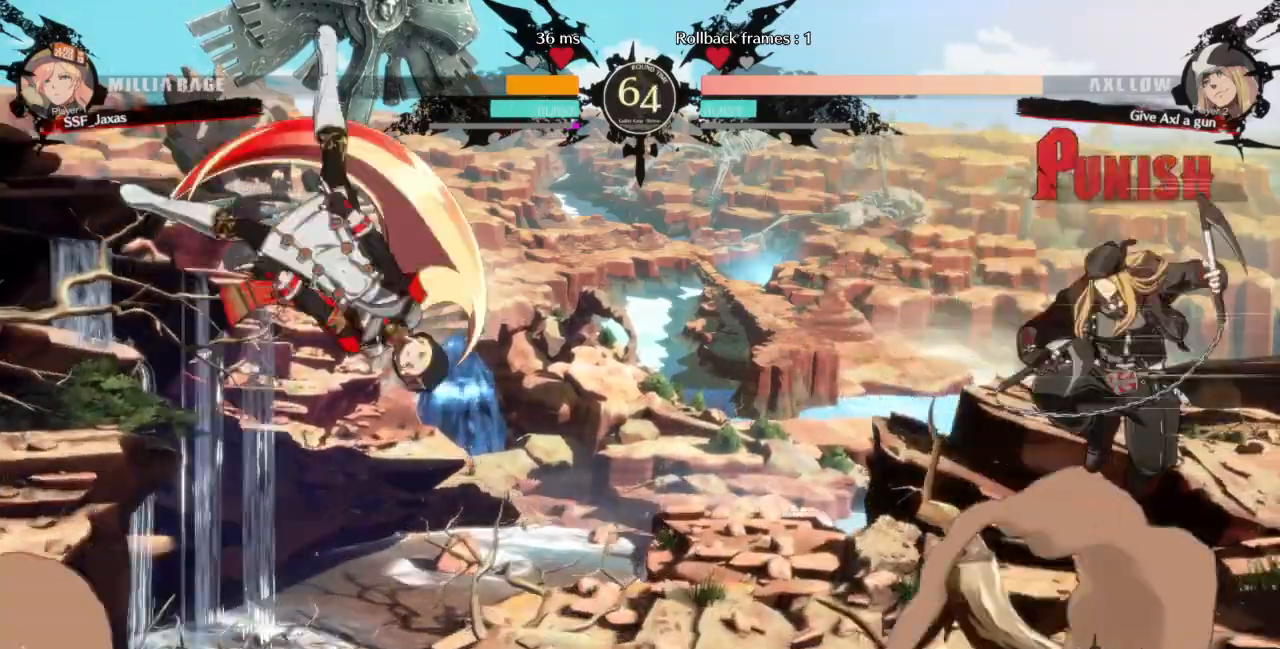
{"dt_ms": 500, "buttons": ["DPAD_LEFT"]}
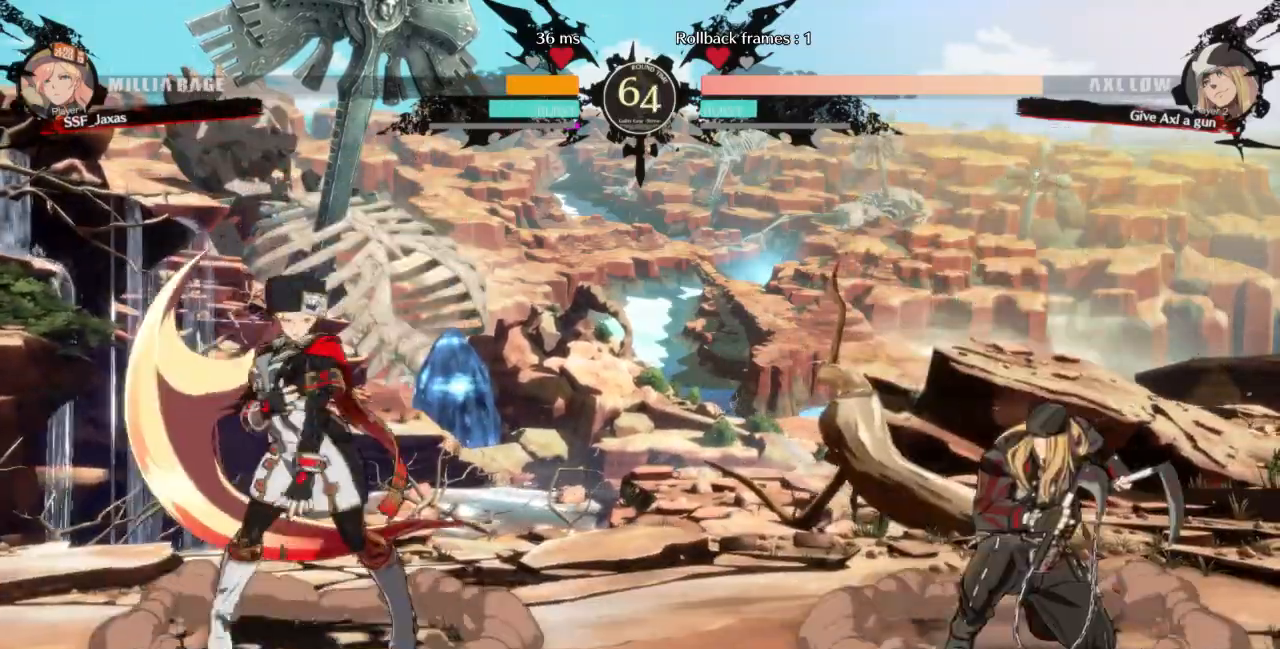
{"dt_ms": 500, "buttons": ["DPAD_DOWN", "DPAD_LEFT"], "events": [[200, "DPAD_DOWN", "down"]]}
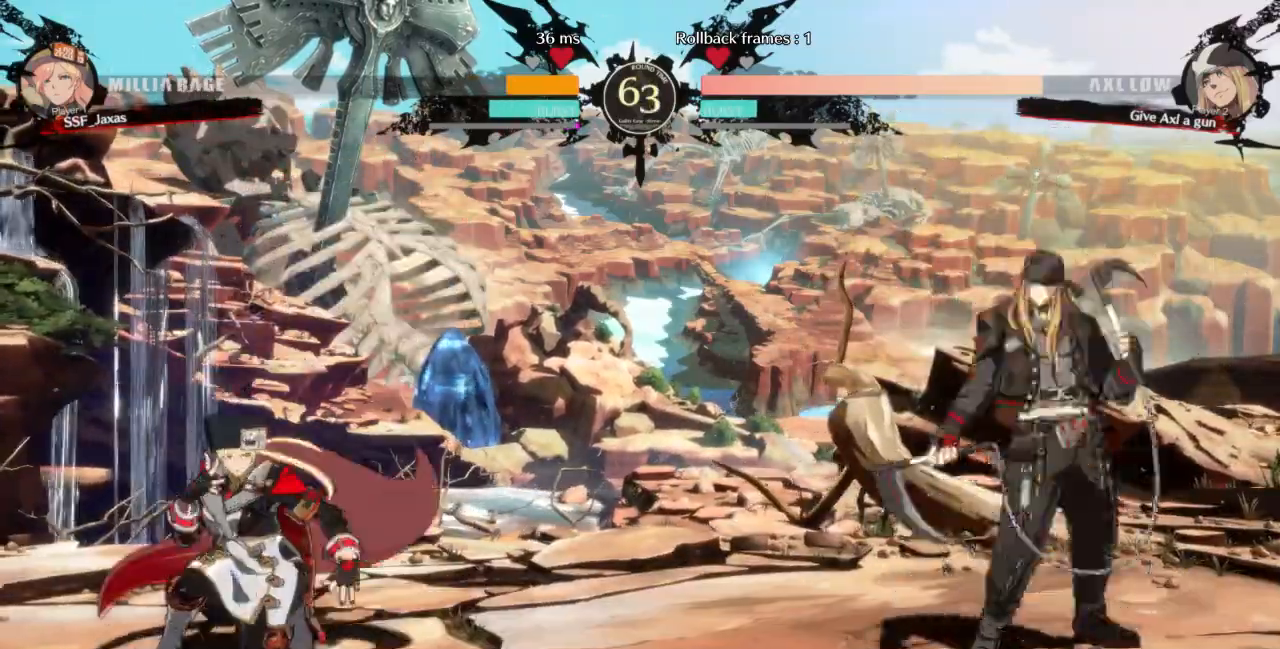
{"dt_ms": 500, "buttons": ["L1"]}